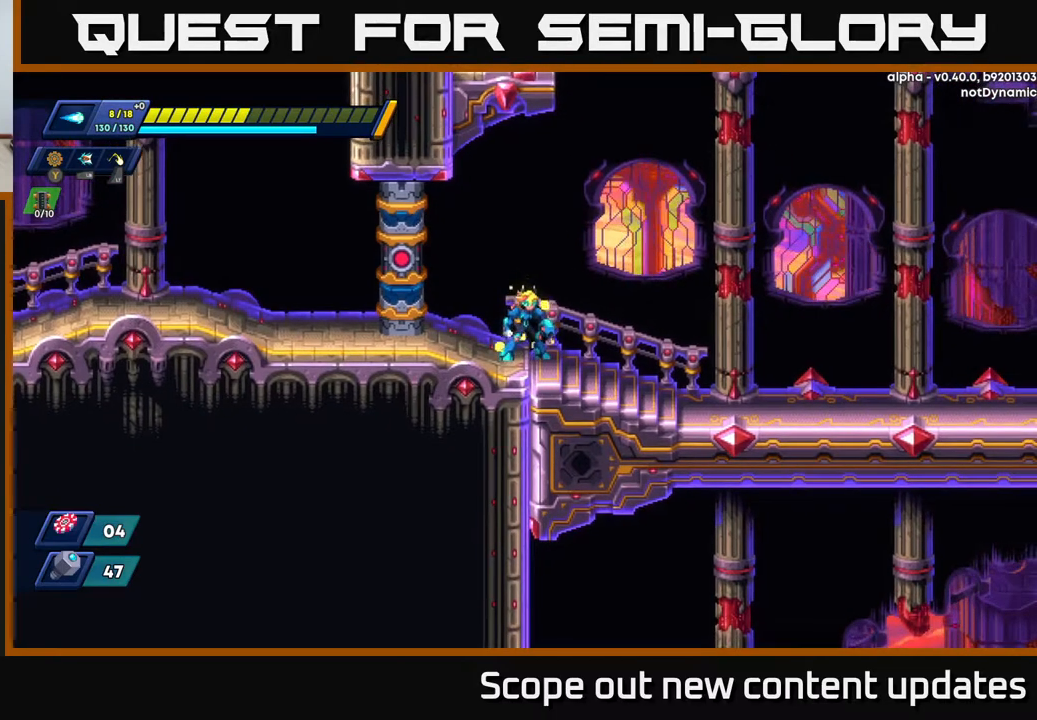
Gameplay with a controller (Xbox layout); each line is a JSON object with the inputs held at the frame after it. "events" lists button and stick changes between this image and that frame as [ms after this image, input, new state], when the widget could be followed in between.
{"buttons": [], "left_stick": "center", "right_stick": "center", "events": []}
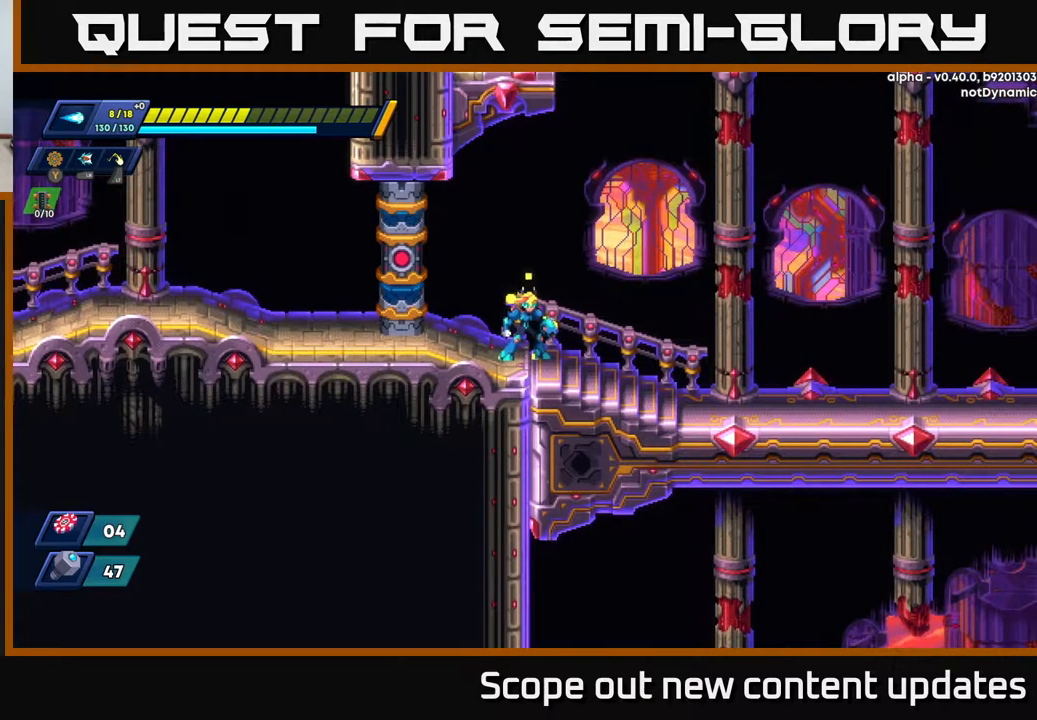
{"buttons": [], "left_stick": "center", "right_stick": "center", "events": []}
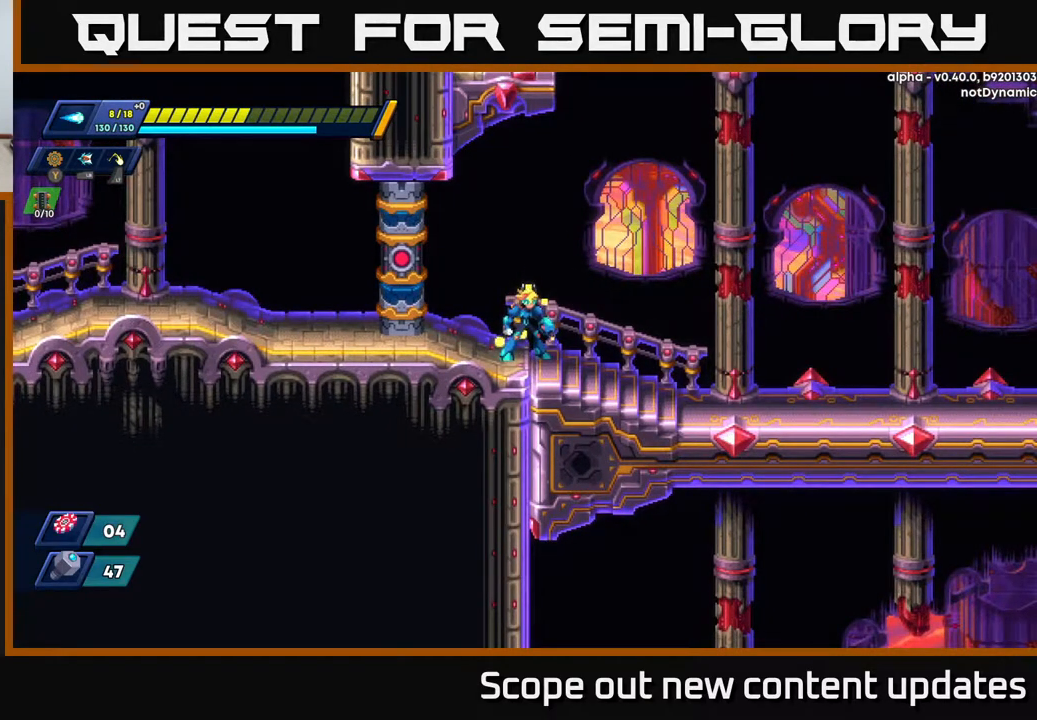
{"buttons": ["DPAD_RIGHT"], "left_stick": "center", "right_stick": "center", "events": [[433, "DPAD_RIGHT", "down"]]}
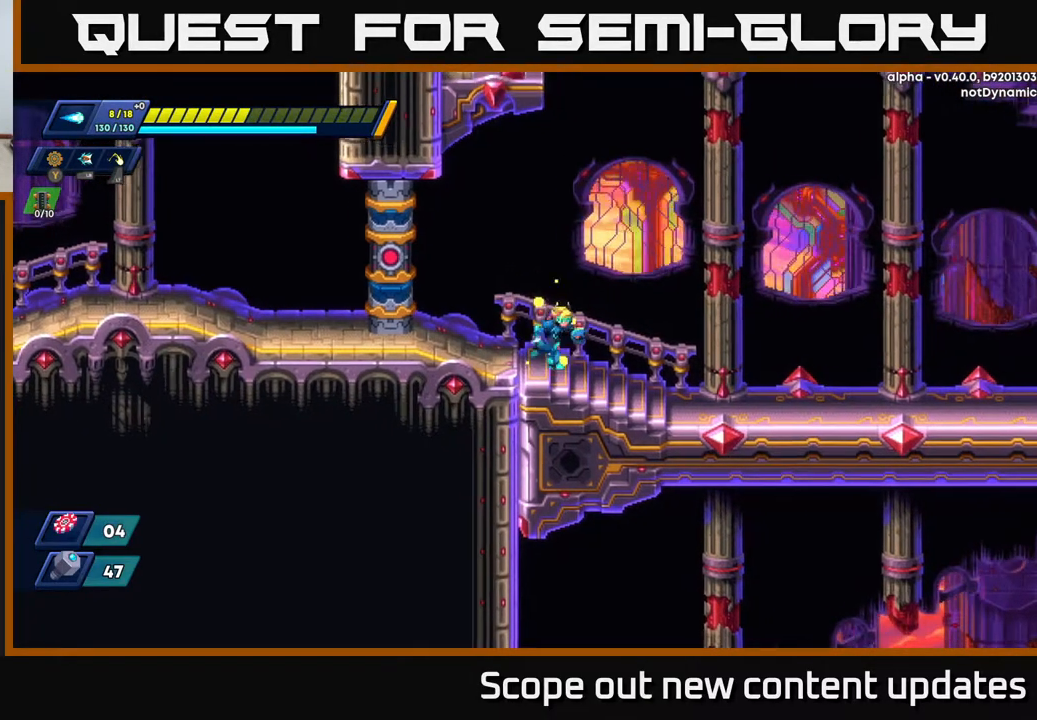
{"buttons": [], "left_stick": "center", "right_stick": "center", "events": [[183, "DPAD_RIGHT", "up"]]}
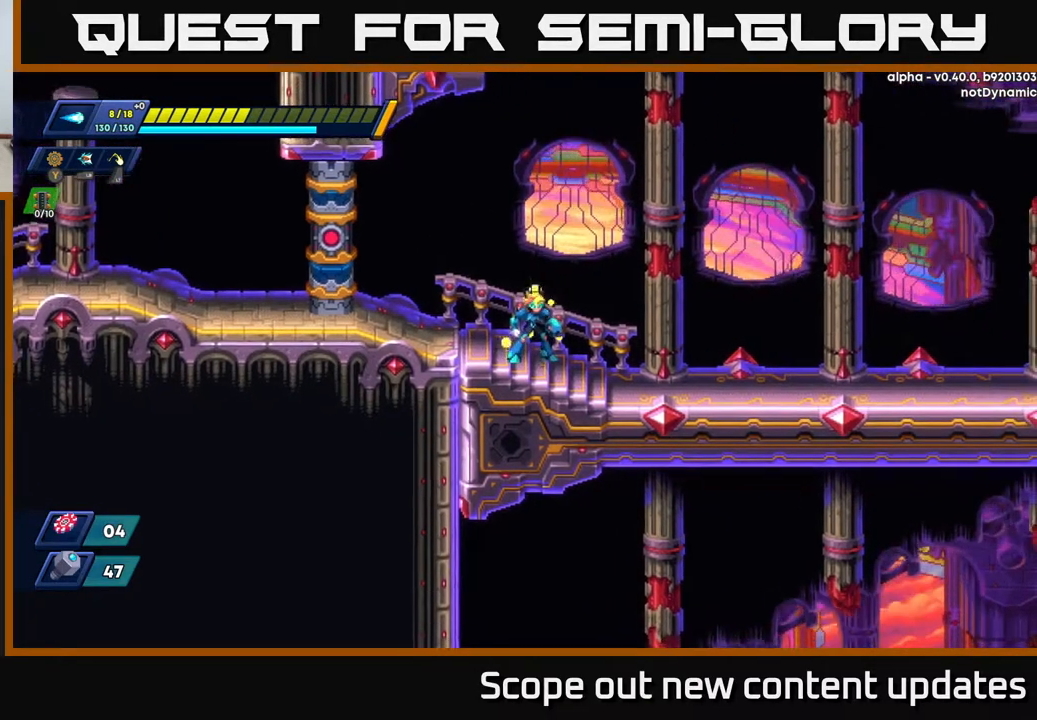
{"buttons": ["A", "R2", "DPAD_LEFT"], "left_stick": "center", "right_stick": "center", "events": [[200, "R2", "down"], [233, "A", "down"], [500, "DPAD_LEFT", "down"]]}
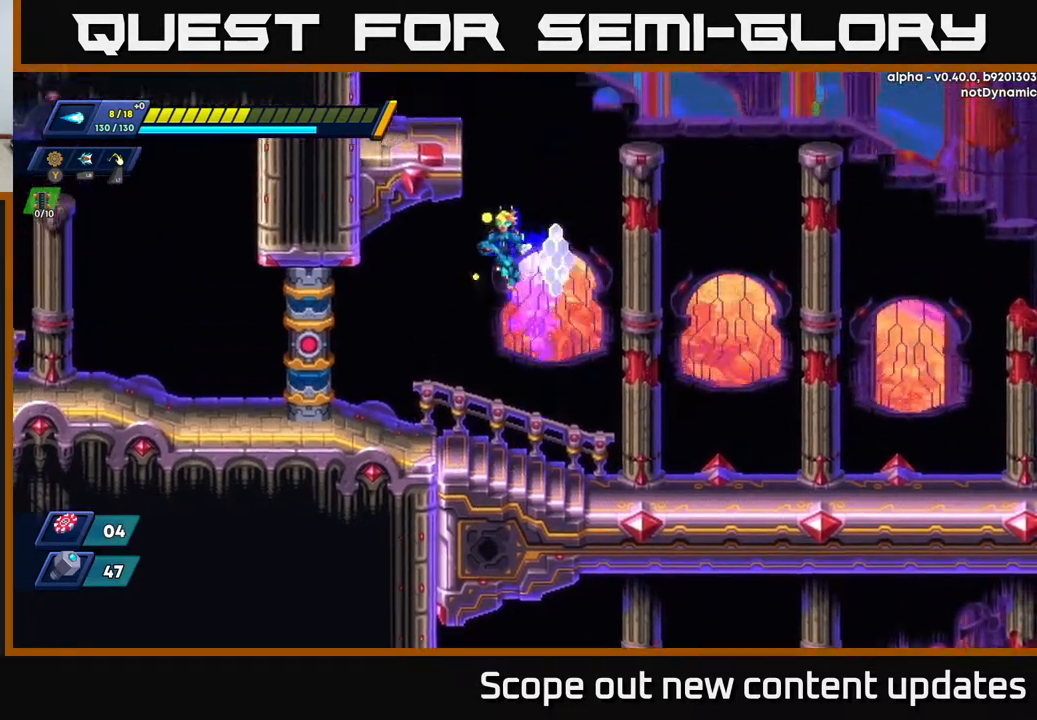
{"buttons": ["A", "R2", "DPAD_RIGHT"], "left_stick": "center", "right_stick": "center", "events": [[17, "A", "up"], [133, "R2", "up"], [317, "DPAD_LEFT", "up"], [450, "DPAD_RIGHT", "down"], [450, "R2", "down"], [500, "A", "down"]]}
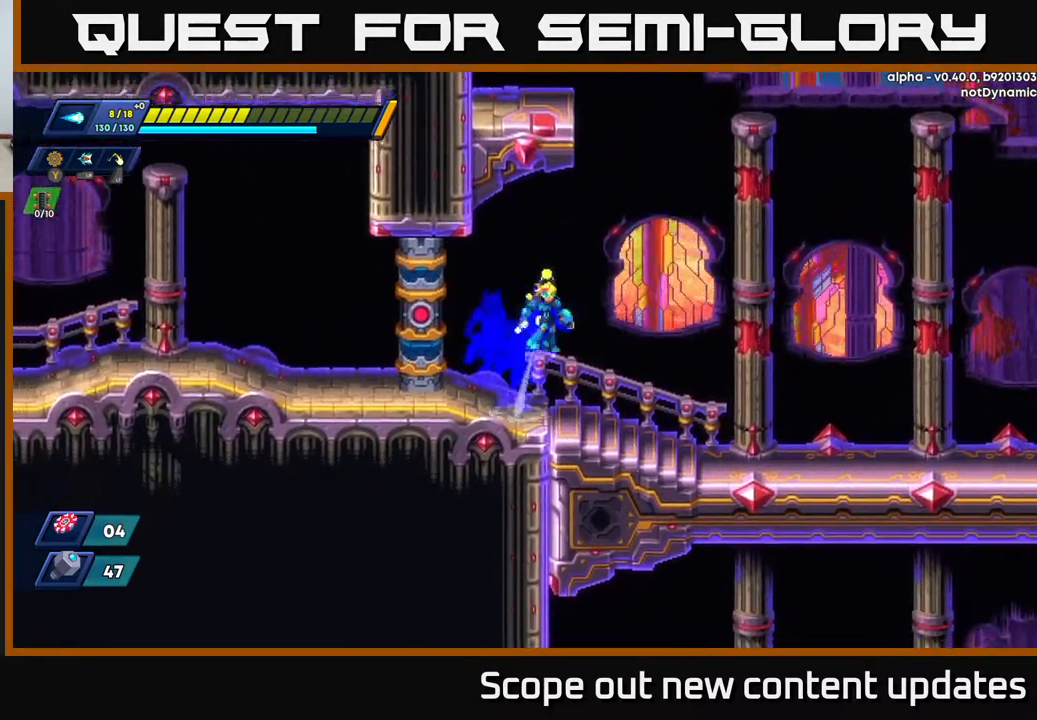
{"buttons": ["A", "R2", "DPAD_LEFT"], "left_stick": "center", "right_stick": "center", "events": [[283, "DPAD_RIGHT", "up"], [317, "DPAD_LEFT", "down"], [350, "A", "up"], [400, "A", "down"]]}
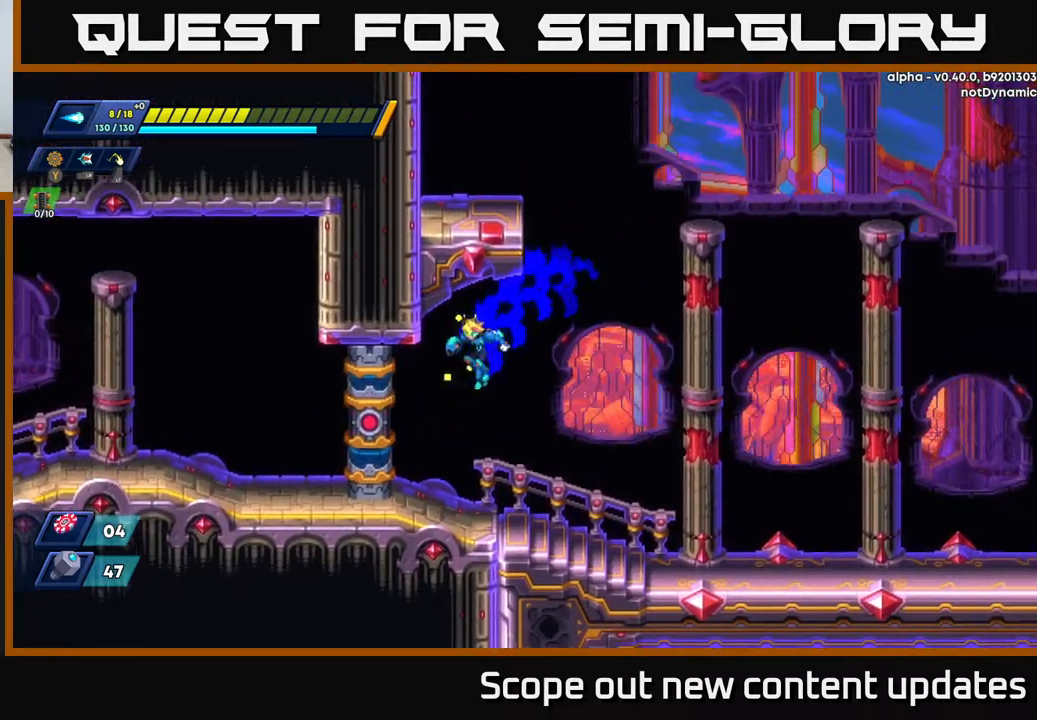
{"buttons": ["A", "R2", "DPAD_RIGHT"], "left_stick": "center", "right_stick": "center", "events": [[133, "A", "up"], [217, "DPAD_LEFT", "up"], [300, "DPAD_RIGHT", "down"], [300, "R2", "up"], [400, "R2", "down"], [417, "A", "down"]]}
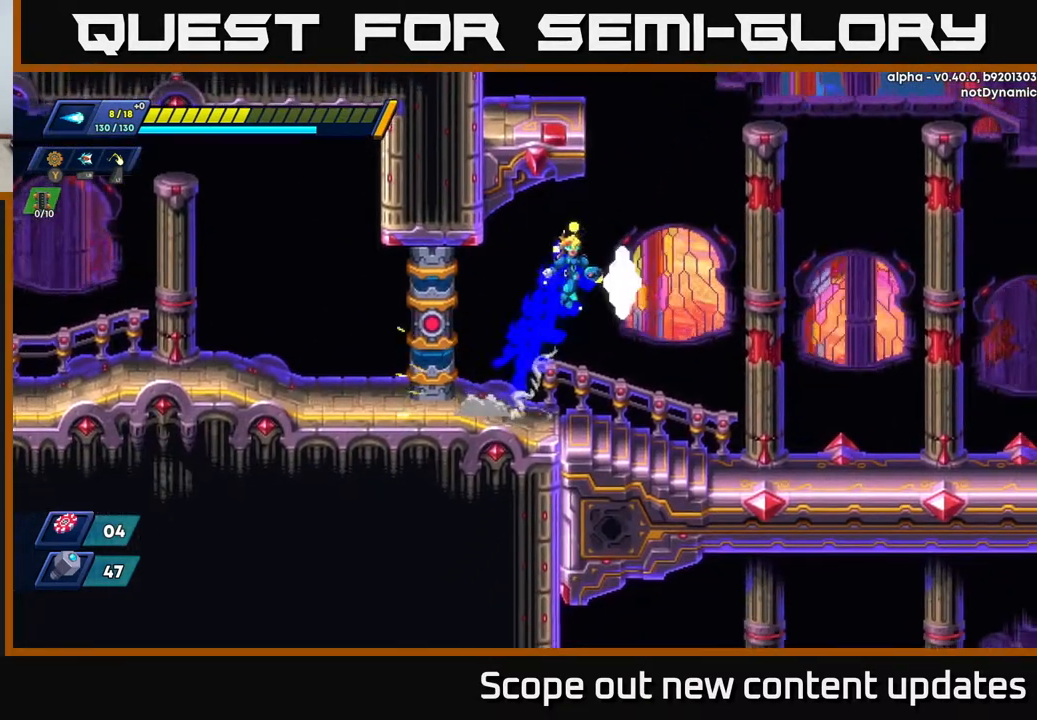
{"buttons": ["A", "R2", "DPAD_LEFT"], "left_stick": "center", "right_stick": "center", "events": [[150, "DPAD_RIGHT", "up"], [200, "DPAD_LEFT", "down"], [333, "A", "up"], [367, "A", "down"]]}
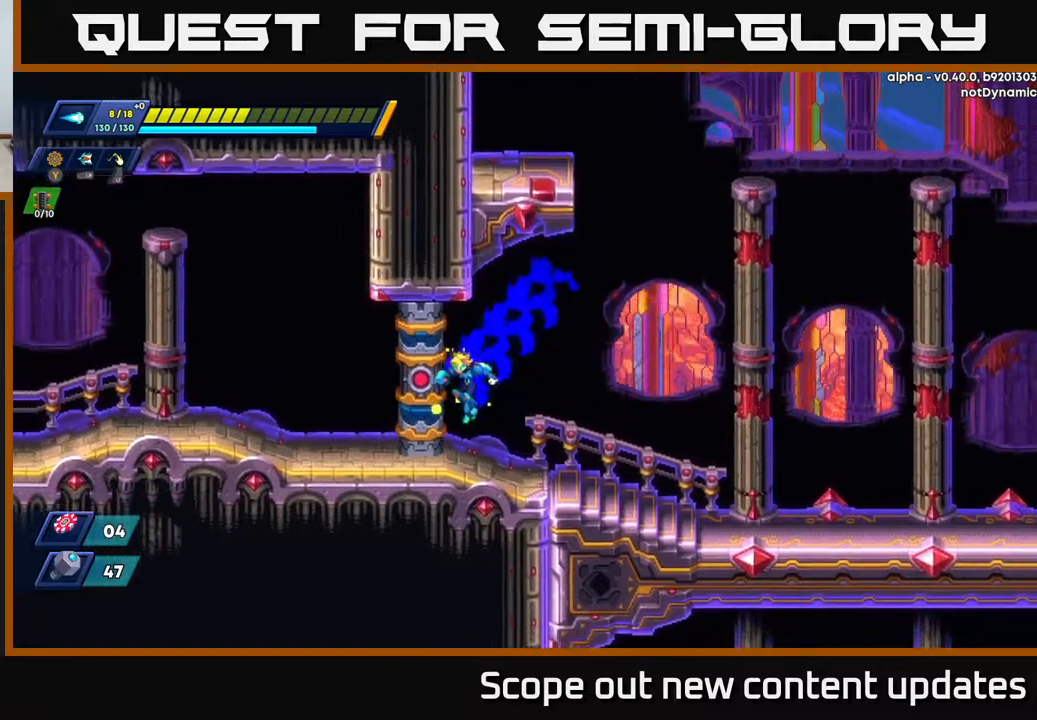
{"buttons": ["A", "R2", "DPAD_RIGHT"], "left_stick": "center", "right_stick": "center", "events": [[33, "A", "up"], [67, "DPAD_LEFT", "up"], [167, "R2", "up"], [333, "DPAD_RIGHT", "down"], [350, "R2", "down"], [383, "A", "down"]]}
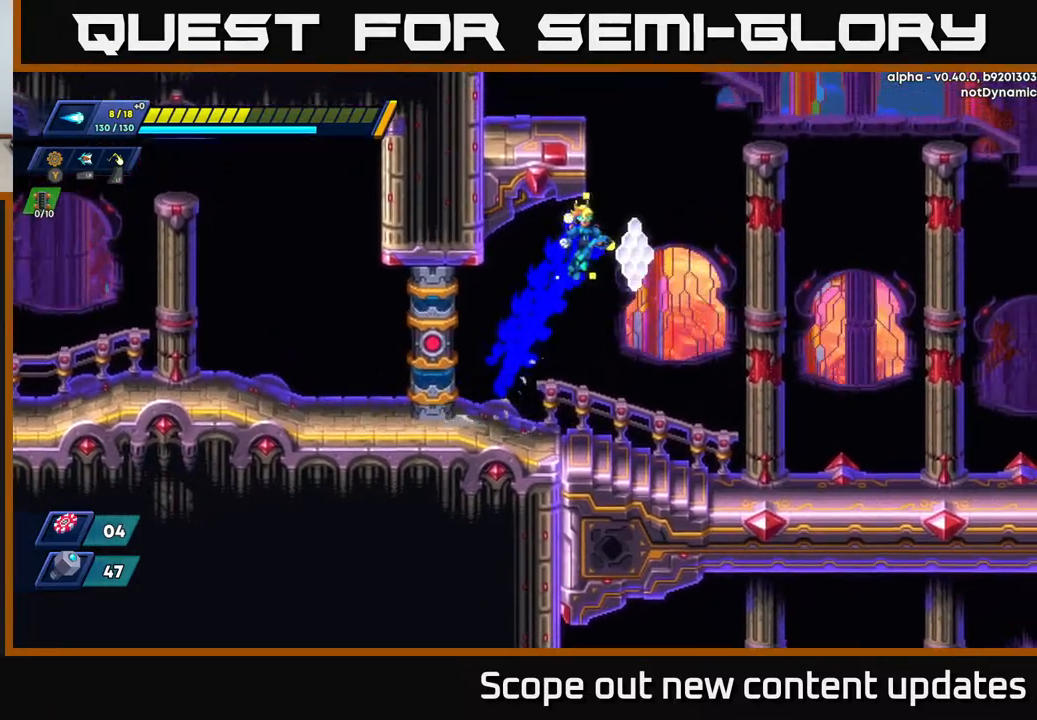
{"buttons": ["A", "R2", "DPAD_LEFT"], "left_stick": "center", "right_stick": "center", "events": [[117, "DPAD_RIGHT", "up"], [150, "DPAD_LEFT", "down"], [300, "A", "up"], [333, "A", "down"]]}
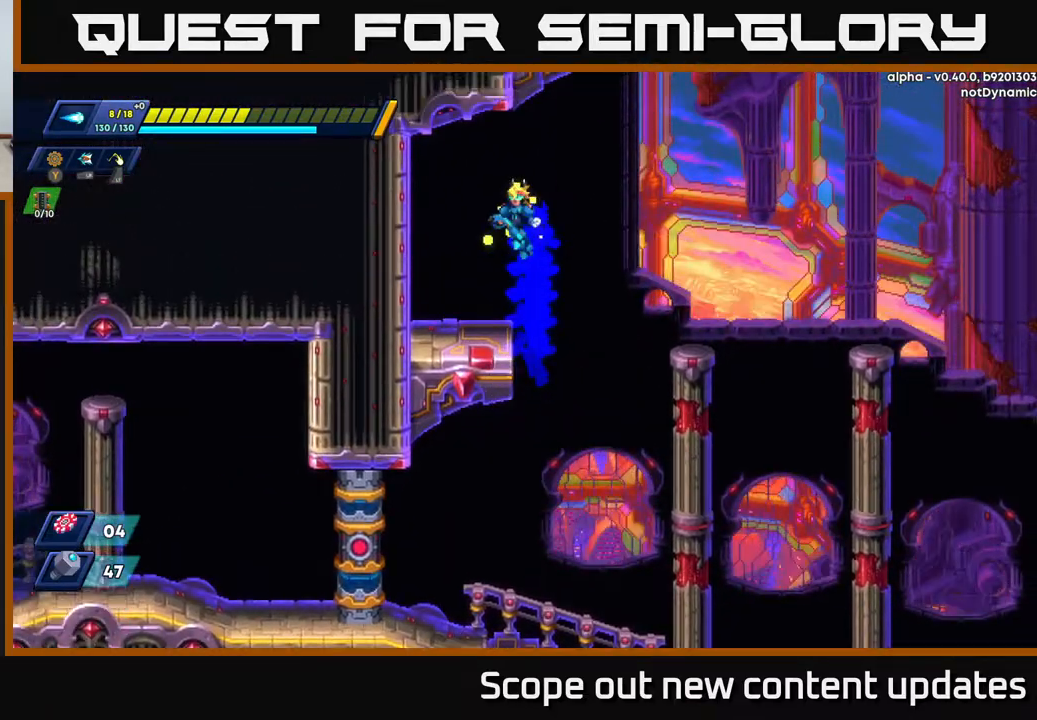
{"buttons": [], "left_stick": "center", "right_stick": "center", "events": [[217, "A", "up"], [367, "A", "down"], [400, "DPAD_LEFT", "up"], [450, "R2", "up"], [483, "A", "up"]]}
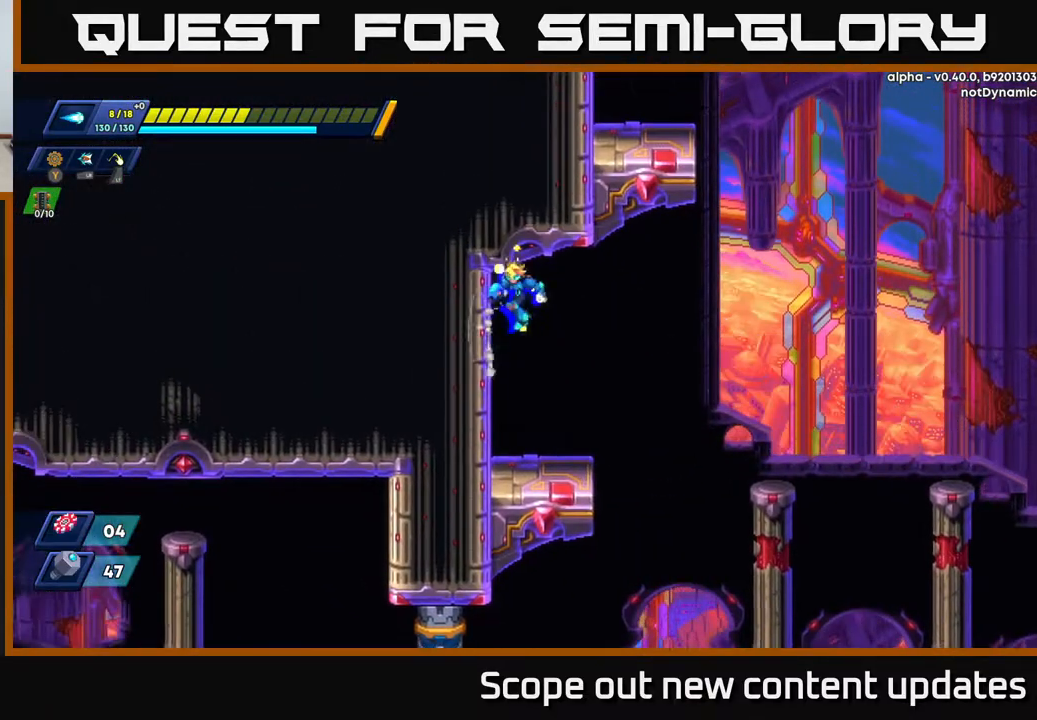
{"buttons": ["DPAD_RIGHT"], "left_stick": "center", "right_stick": "center", "events": [[150, "right_stick", "down-right"], [250, "right_stick", "up-right"], [500, "DPAD_RIGHT", "down"], [500, "right_stick", "center"]]}
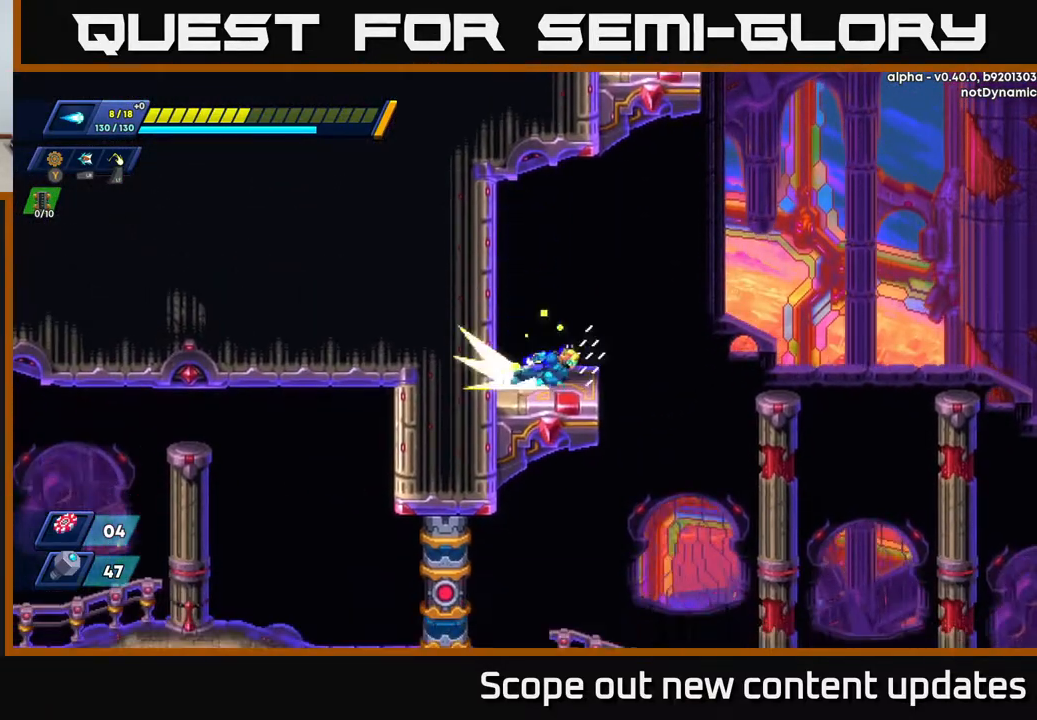
{"buttons": ["A", "R2", "DPAD_RIGHT"], "left_stick": "center", "right_stick": "center", "events": [[33, "R2", "down"], [150, "A", "down"]]}
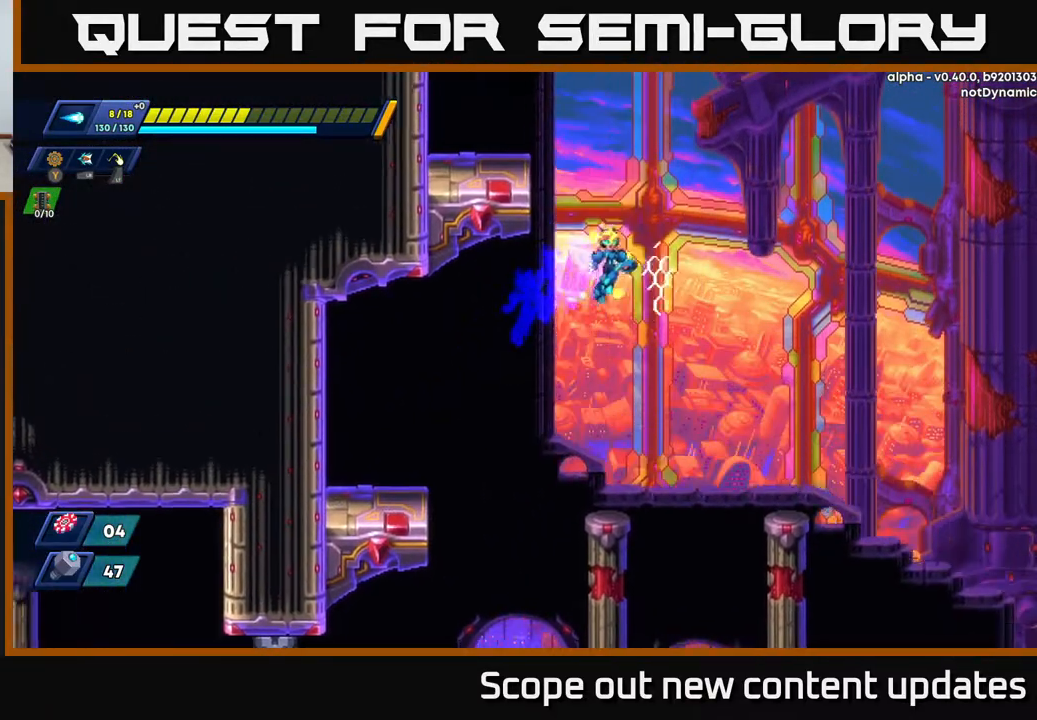
{"buttons": ["R2", "DPAD_RIGHT"], "left_stick": "center", "right_stick": "right", "events": [[33, "DPAD_RIGHT", "up"], [100, "DPAD_RIGHT", "down"], [117, "A", "up"], [317, "right_stick", "right"]]}
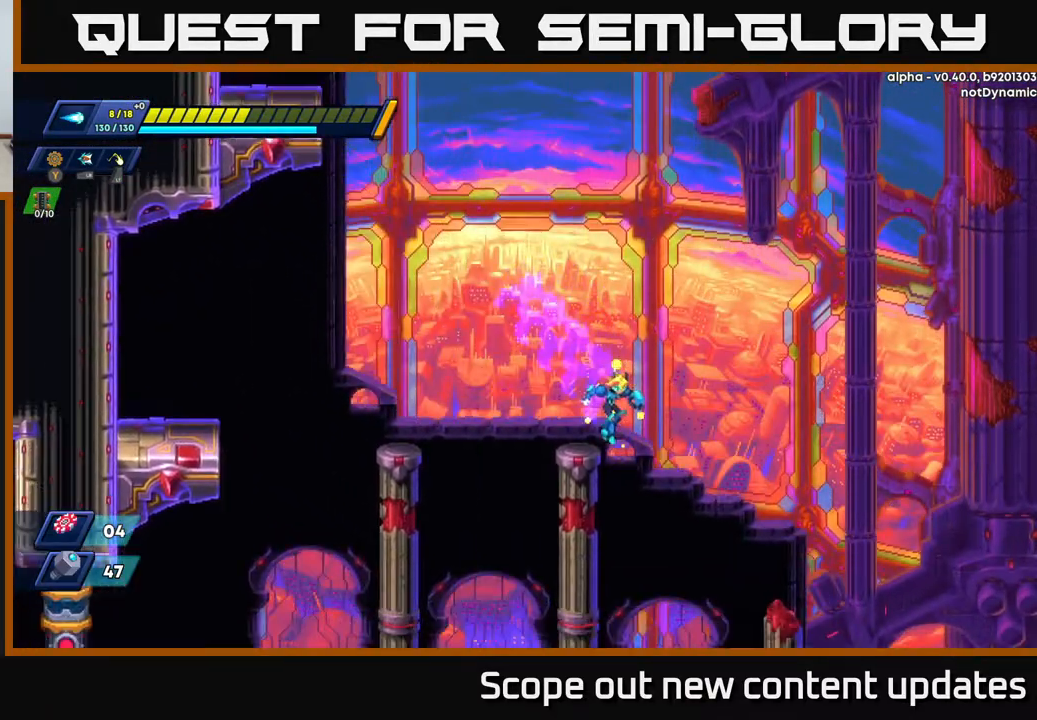
{"buttons": ["R2", "DPAD_RIGHT"], "left_stick": "center", "right_stick": "right", "events": [[17, "right_stick", "down-right"], [350, "right_stick", "right"]]}
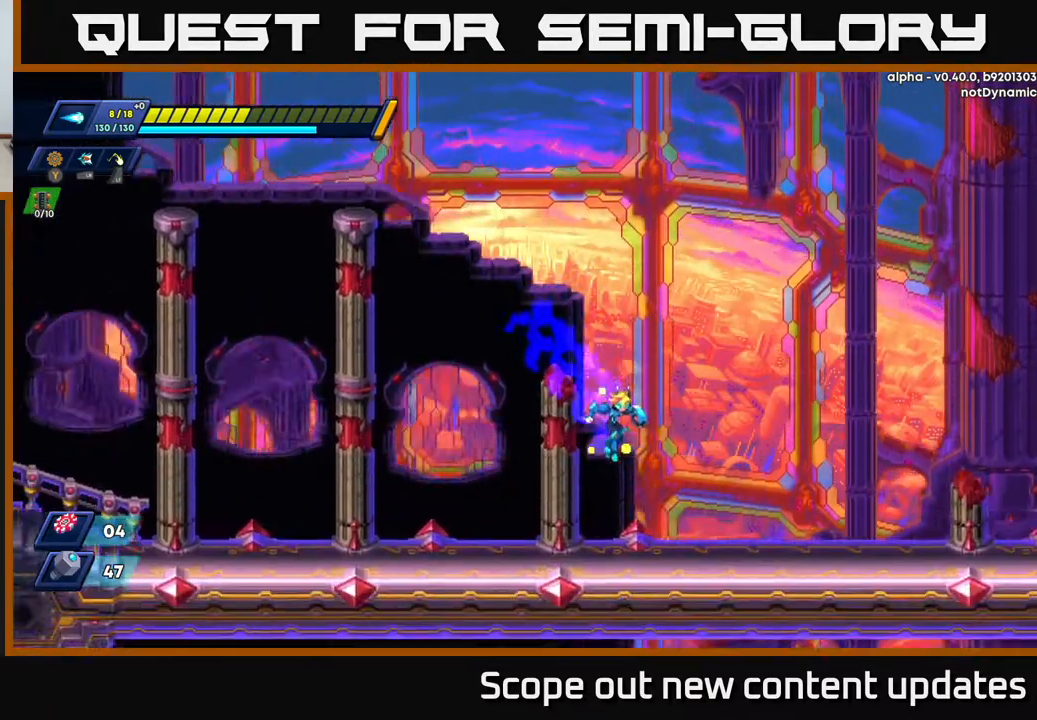
{"buttons": ["DPAD_RIGHT"], "left_stick": "center", "right_stick": "center", "events": [[200, "right_stick", "center"], [483, "R2", "up"]]}
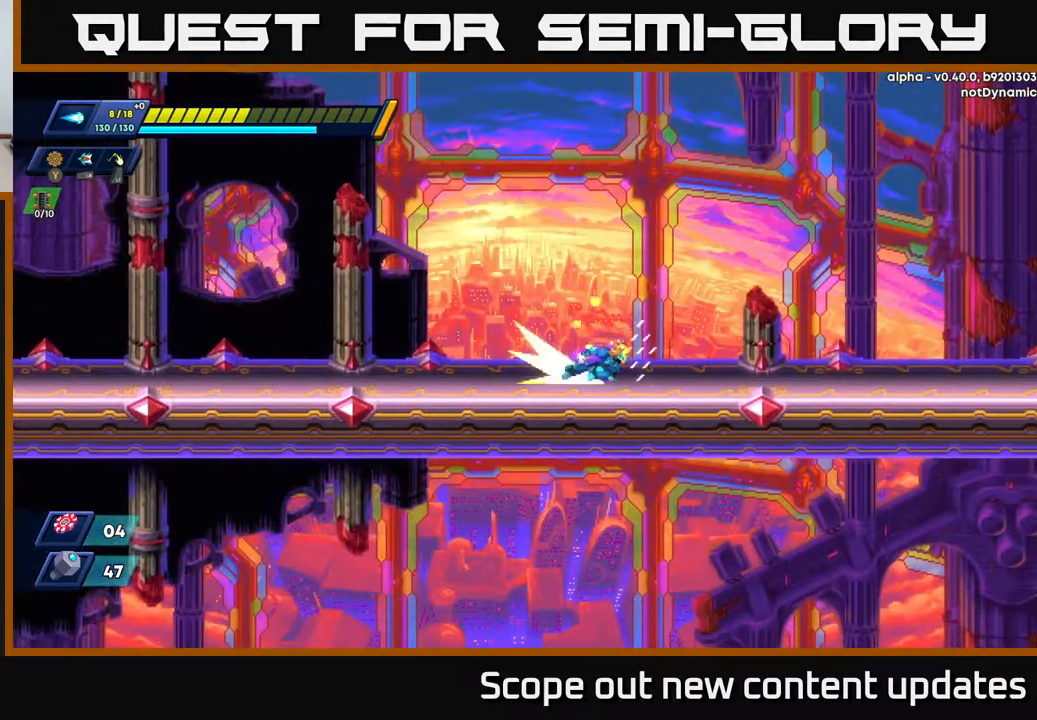
{"buttons": ["R2", "DPAD_RIGHT"], "left_stick": "center", "right_stick": "center", "events": [[33, "R2", "down"], [417, "R2", "up"], [467, "R2", "down"]]}
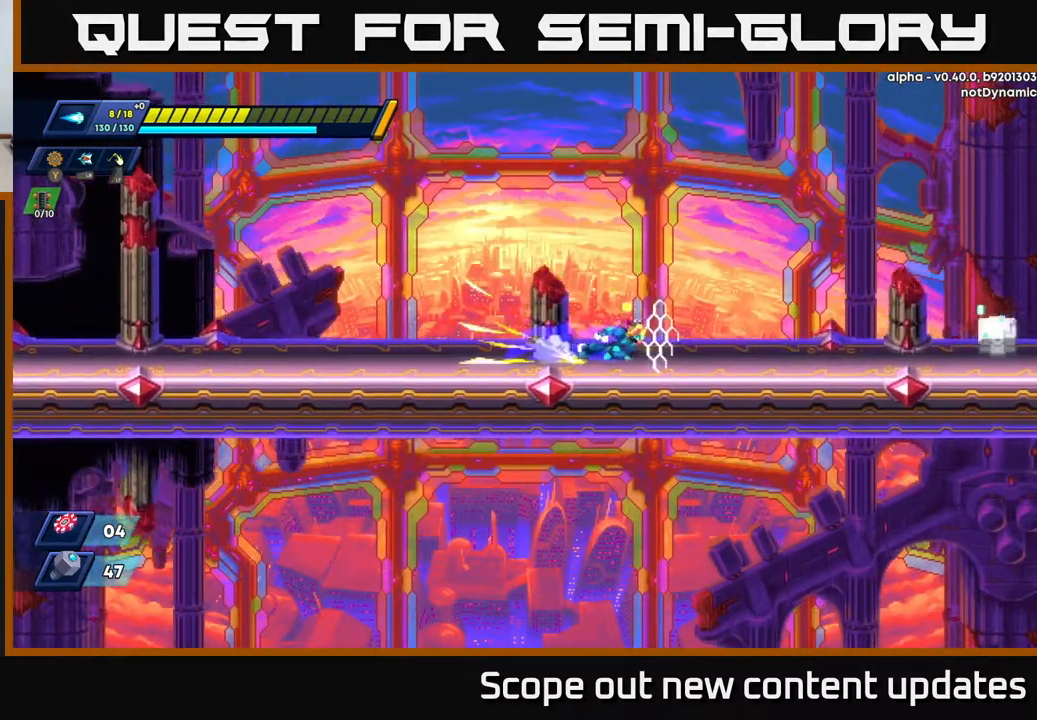
{"buttons": ["X", "DPAD_RIGHT"], "left_stick": "center", "right_stick": "center", "events": [[500, "R2", "up"], [500, "X", "down"]]}
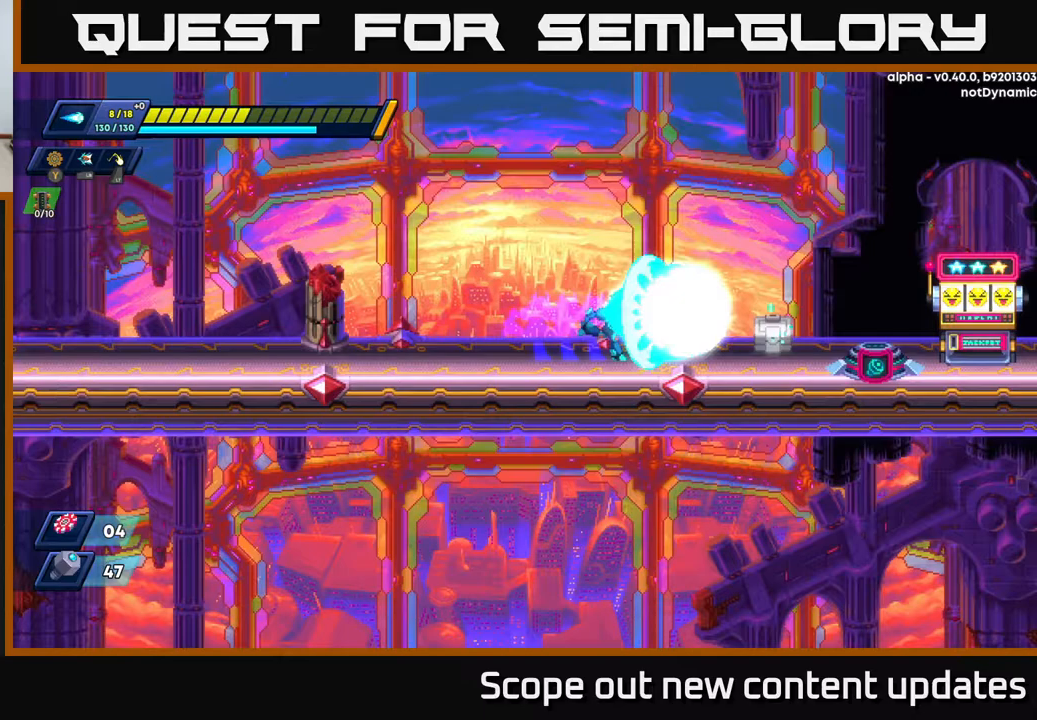
{"buttons": ["X", "DPAD_RIGHT"], "left_stick": "center", "right_stick": "center", "events": [[117, "X", "up"], [183, "DPAD_RIGHT", "up"], [183, "X", "down"], [233, "X", "up"], [300, "X", "down"], [367, "X", "up"], [450, "X", "down"], [483, "DPAD_RIGHT", "down"]]}
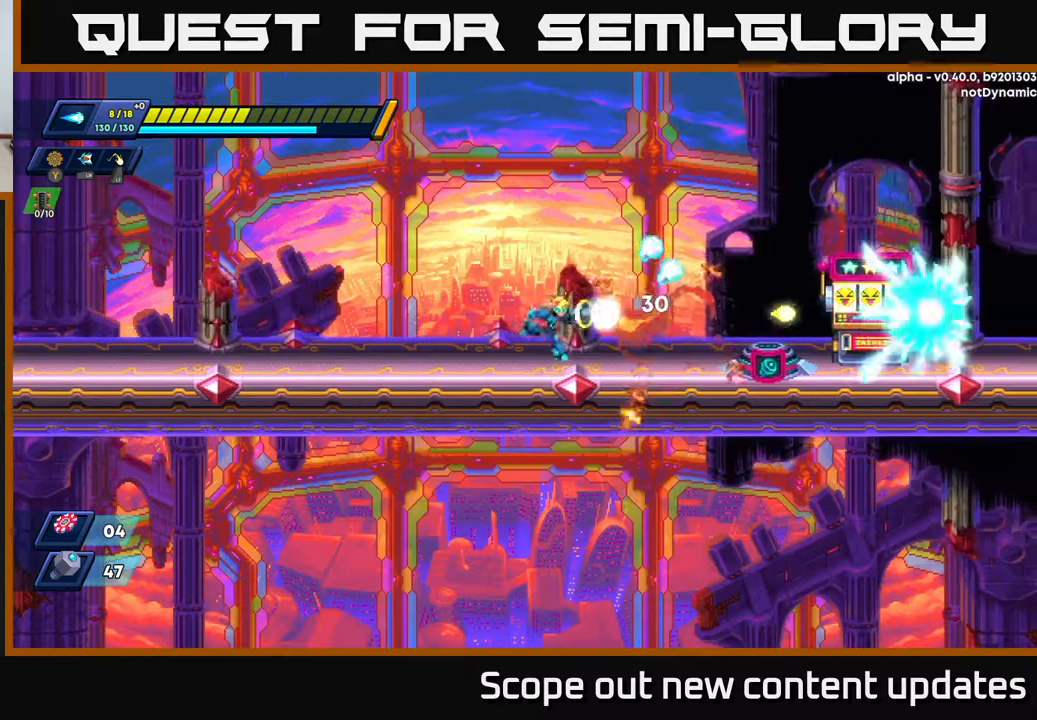
{"buttons": [], "left_stick": "center", "right_stick": "center", "events": [[33, "X", "up"], [217, "A", "down"], [250, "A", "up"], [383, "DPAD_RIGHT", "up"]]}
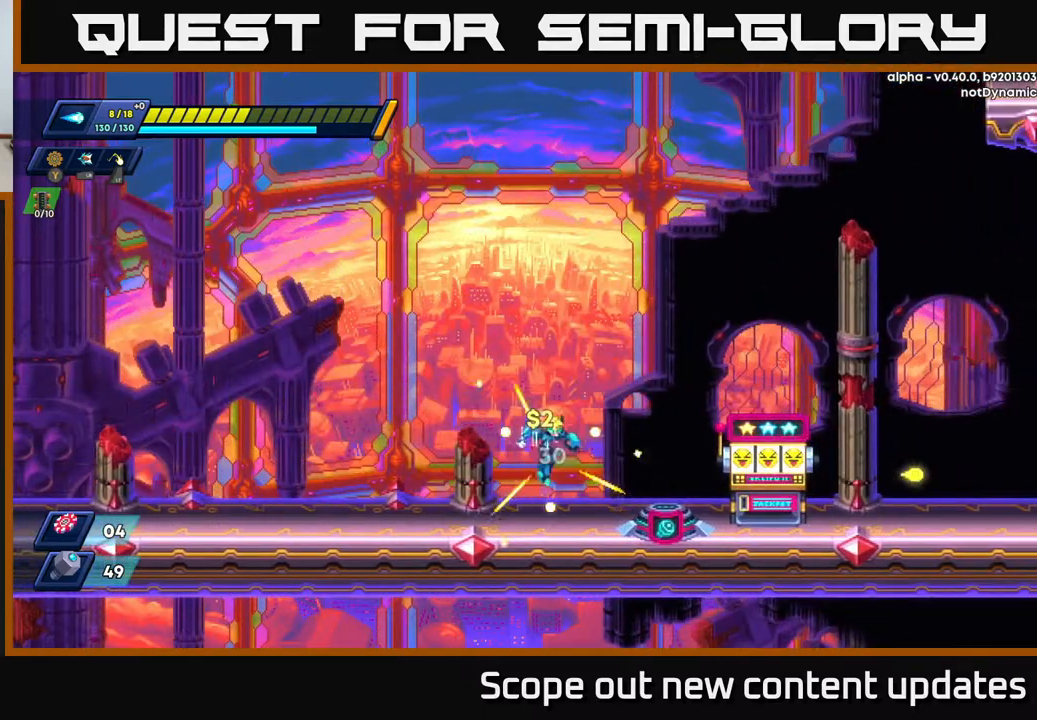
{"buttons": ["R2", "DPAD_RIGHT"], "left_stick": "center", "right_stick": "center", "events": [[183, "DPAD_RIGHT", "down"], [450, "R2", "down"]]}
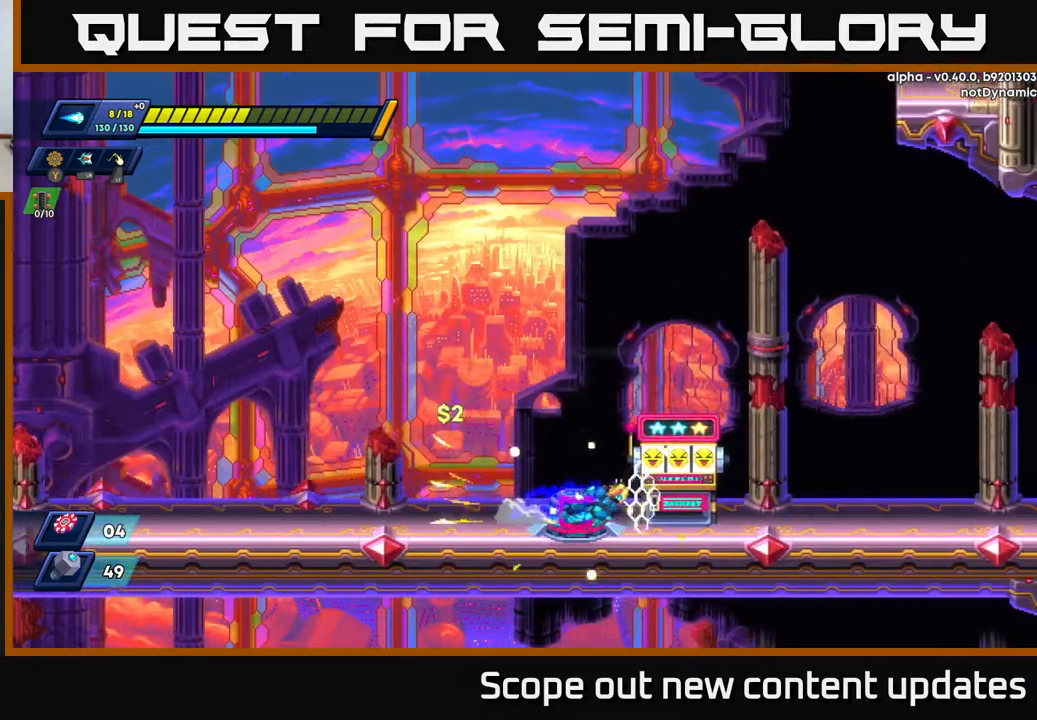
{"buttons": ["DPAD_LEFT"], "left_stick": "center", "right_stick": "center", "events": [[267, "DPAD_RIGHT", "up"], [267, "R2", "up"], [333, "DPAD_LEFT", "down"]]}
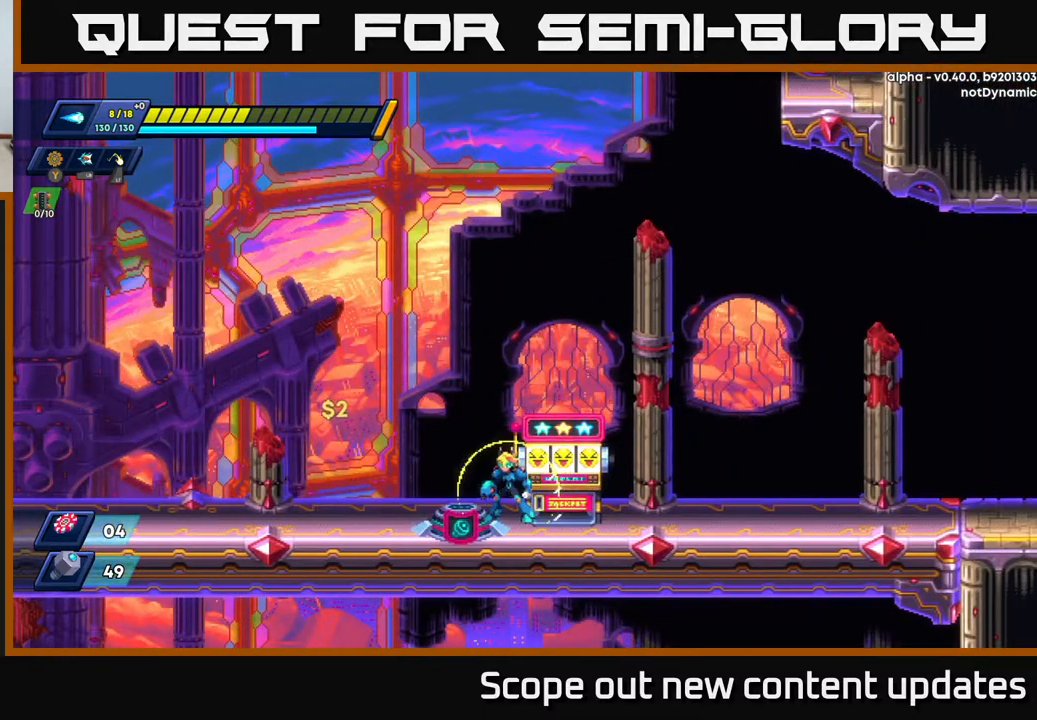
{"buttons": [], "left_stick": "center", "right_stick": "center", "events": [[17, "DPAD_LEFT", "up"], [183, "DPAD_RIGHT", "down"], [383, "DPAD_RIGHT", "up"]]}
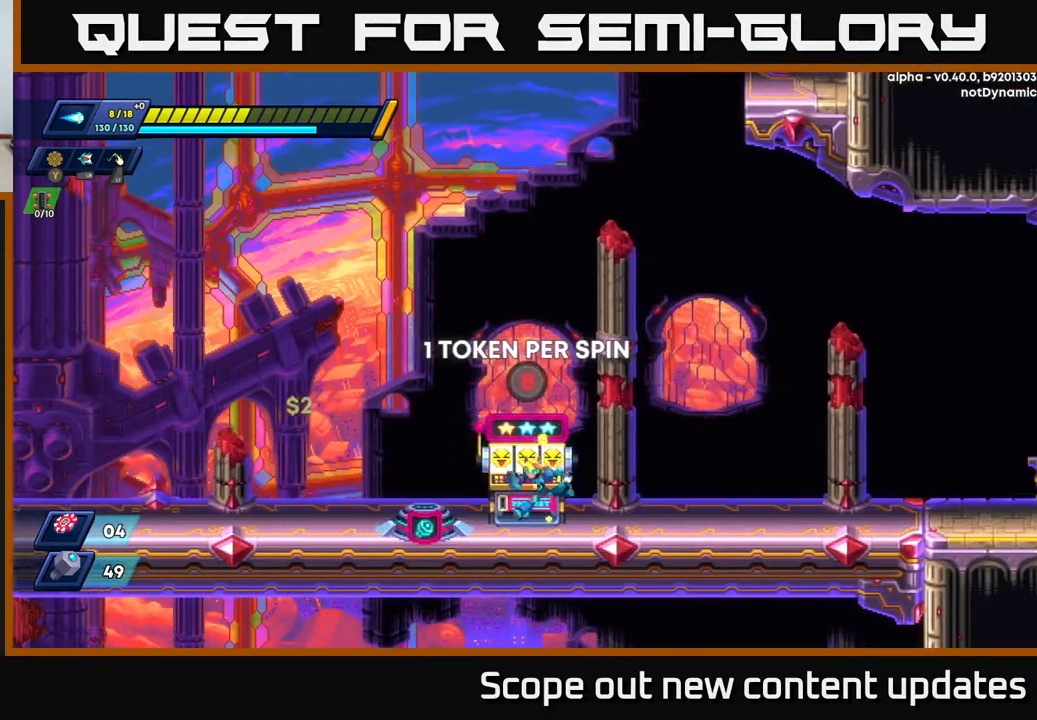
{"buttons": [], "left_stick": "center", "right_stick": "center", "events": [[50, "DPAD_LEFT", "down"], [117, "DPAD_LEFT", "up"], [217, "B", "down"], [300, "B", "up"]]}
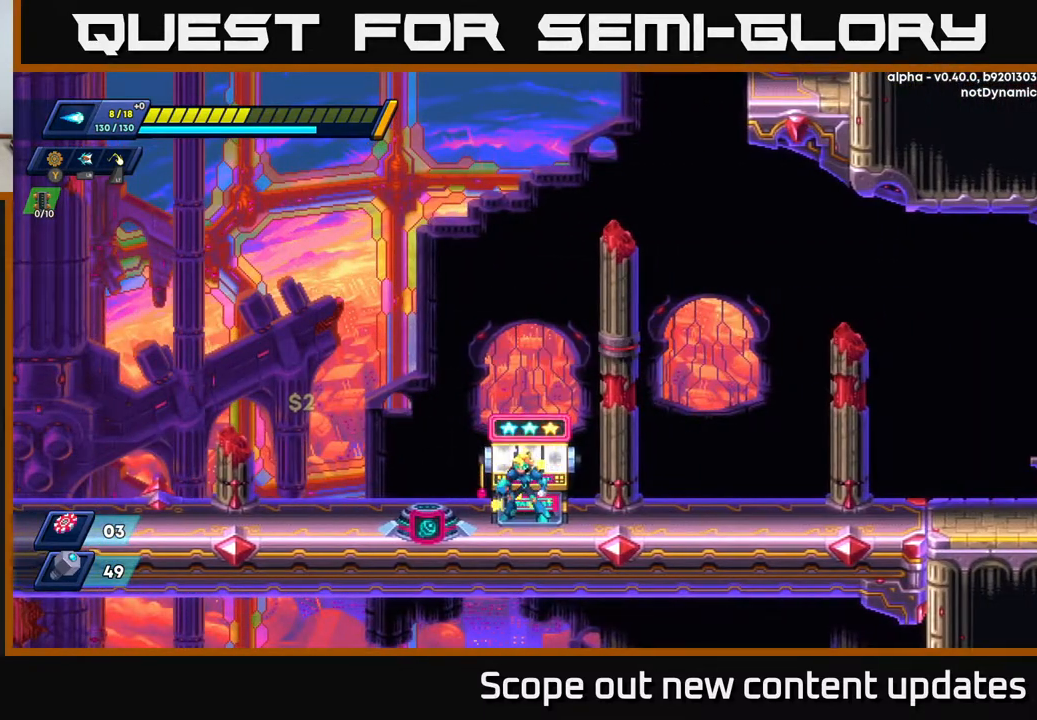
{"buttons": [], "left_stick": "center", "right_stick": "center", "events": []}
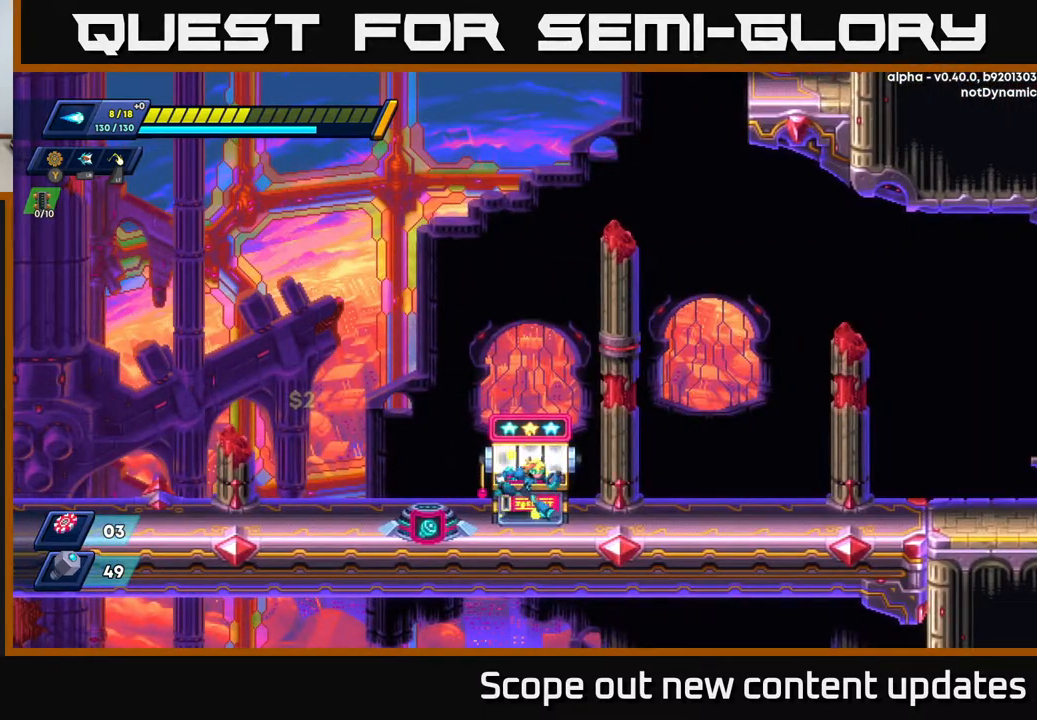
{"buttons": [], "left_stick": "center", "right_stick": "center", "events": [[50, "DPAD_RIGHT", "down"], [333, "DPAD_RIGHT", "up"], [383, "DPAD_LEFT", "down"], [483, "DPAD_LEFT", "up"]]}
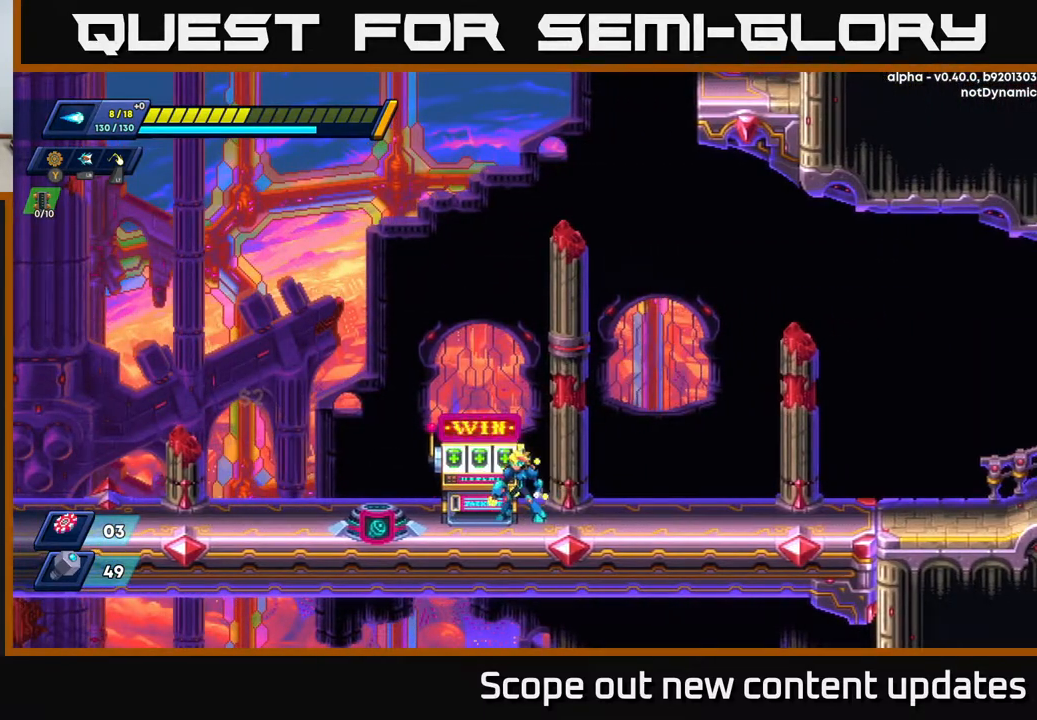
{"buttons": [], "left_stick": "center", "right_stick": "center", "events": []}
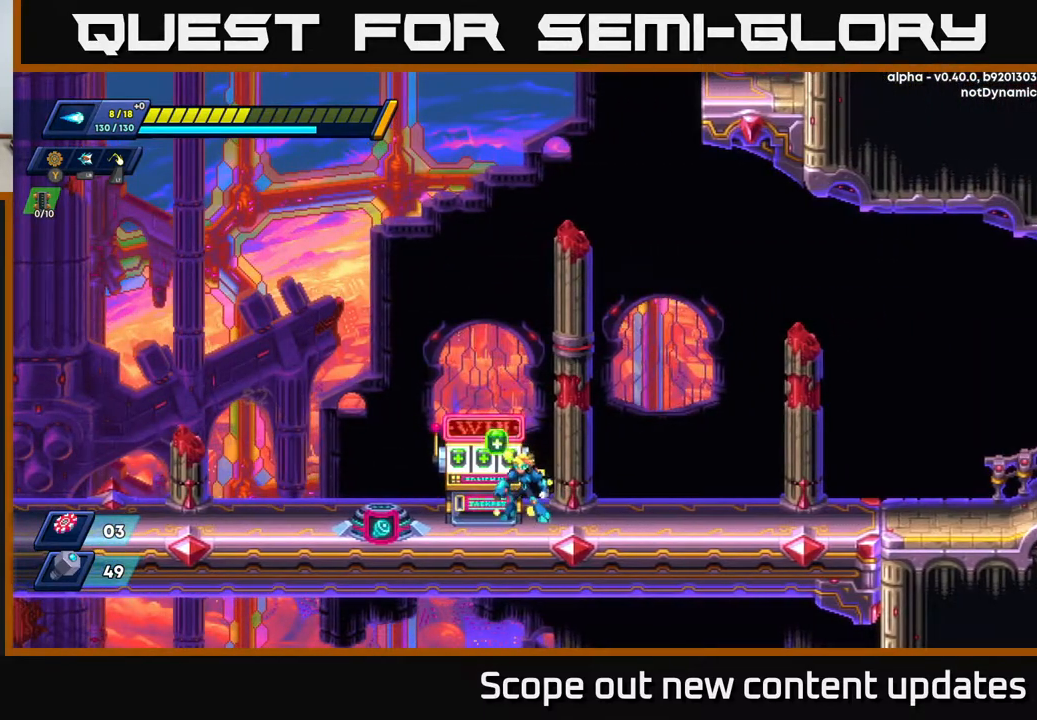
{"buttons": ["A"], "left_stick": "center", "right_stick": "center", "events": [[467, "A", "down"]]}